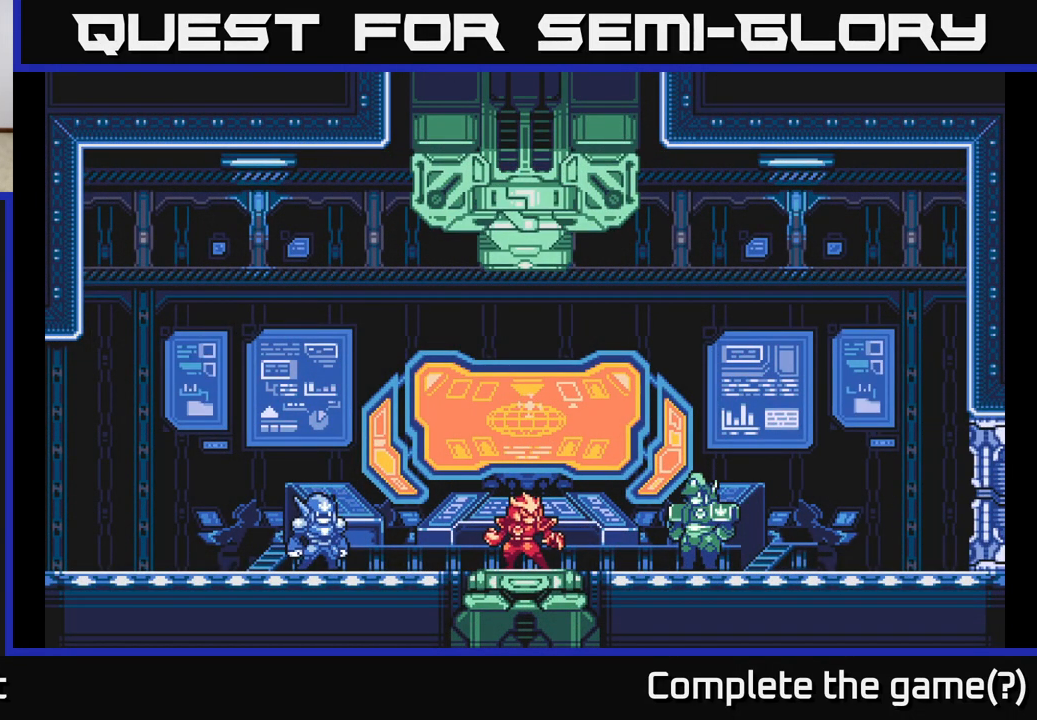
Gameplay with a controller (Xbox layout); each line is a JSON object with the inputs held at the frame after it. "events" lists button and stick changes between this image and that frame as [ms after this image, input, new state], when the widget could be followed in between.
{"buttons": [], "left_stick": "right", "right_stick": "center", "events": [[133, "left_stick", "right"]]}
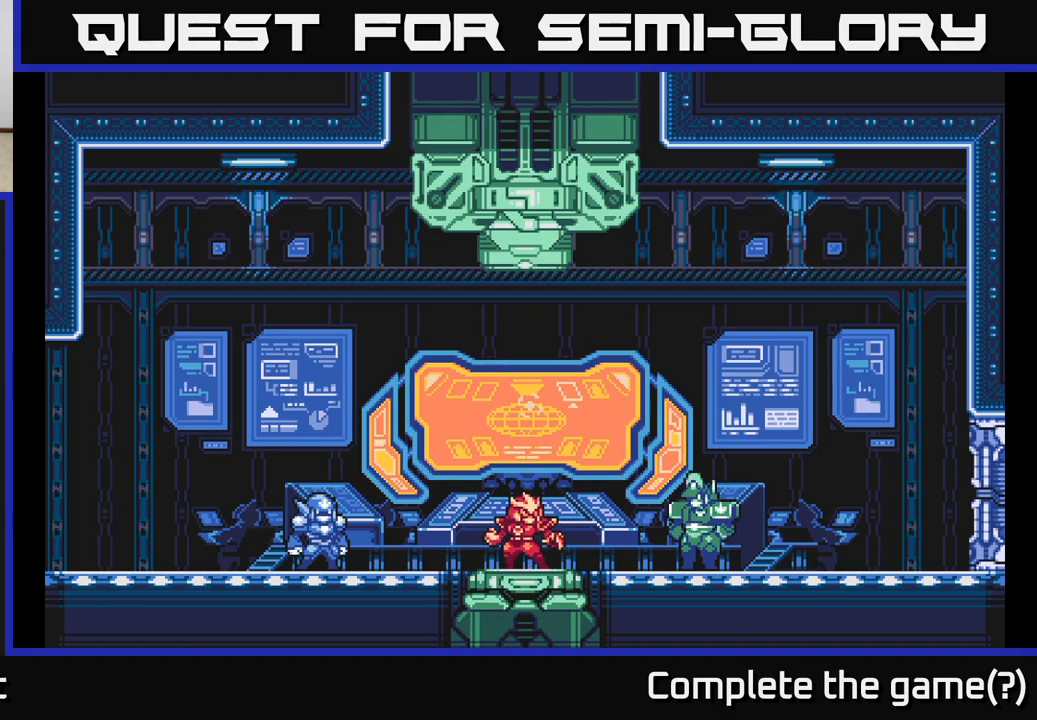
{"buttons": [], "left_stick": "center", "right_stick": "center", "events": [[83, "left_stick", "center"]]}
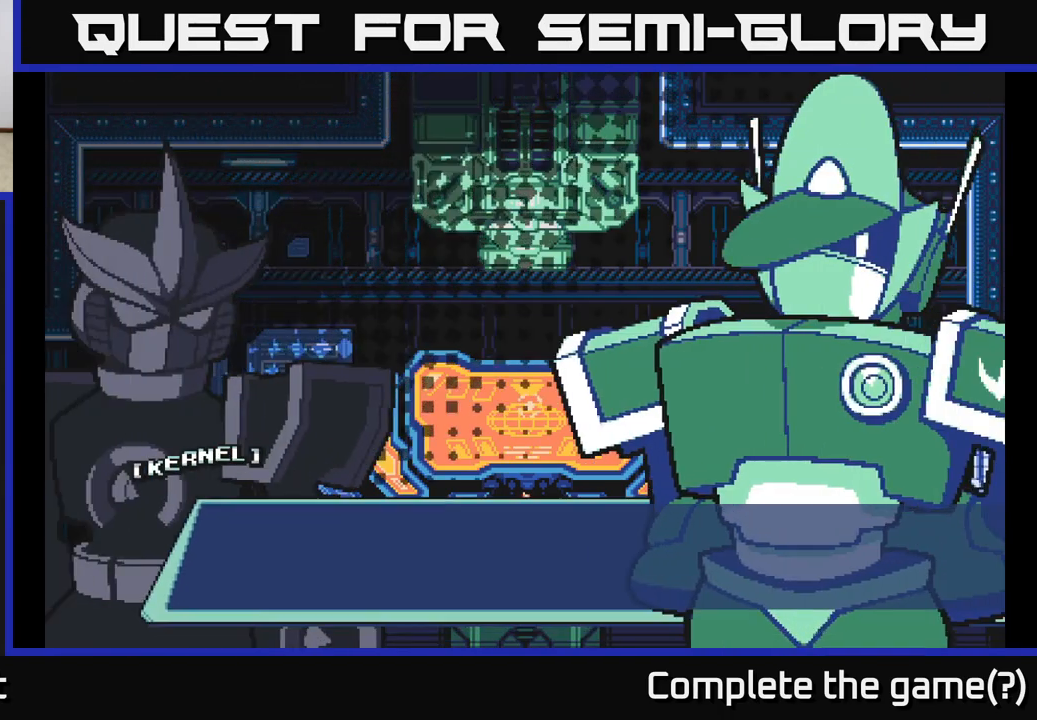
{"buttons": [], "left_stick": "center", "right_stick": "center", "events": []}
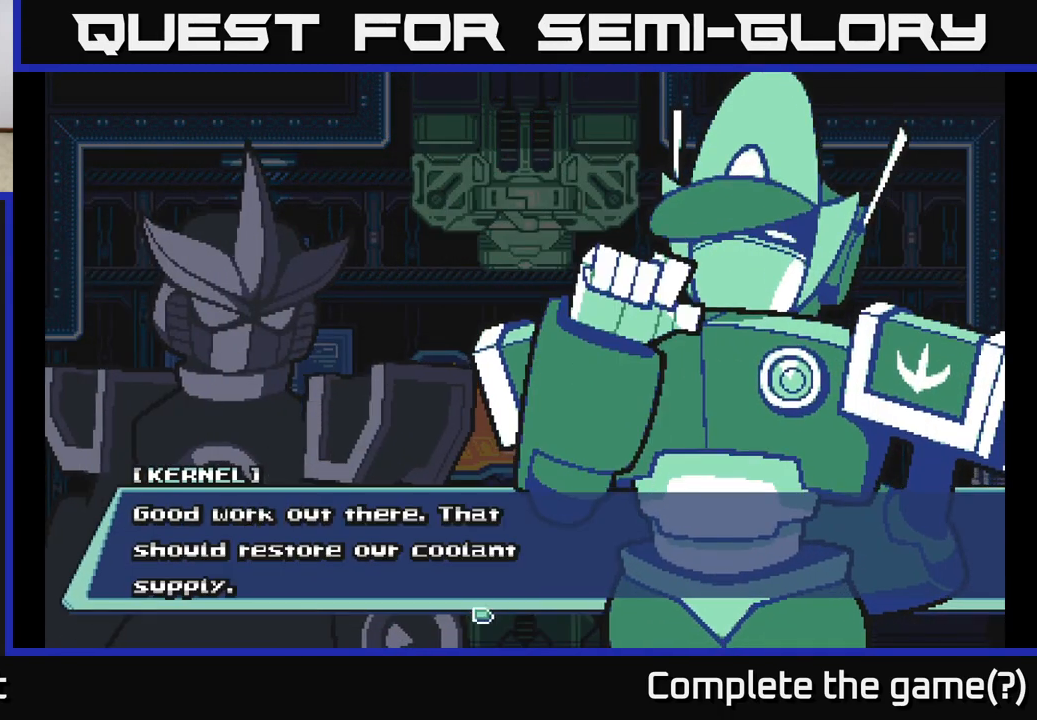
{"buttons": [], "left_stick": "center", "right_stick": "center", "events": [[50, "A", "down"], [217, "A", "up"]]}
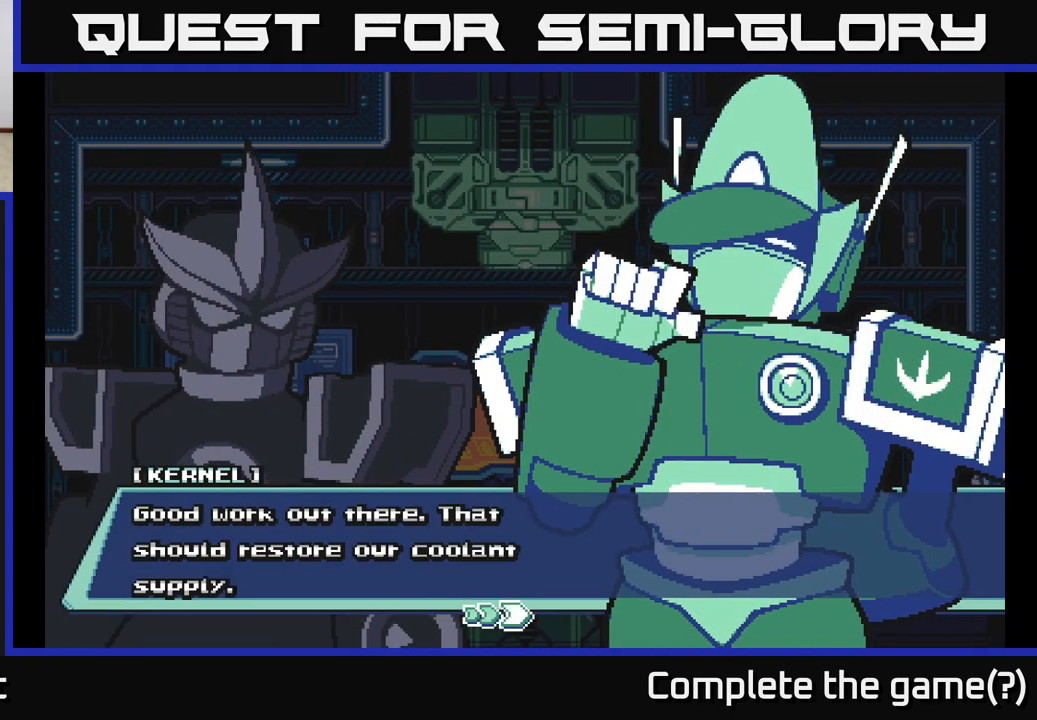
{"buttons": [], "left_stick": "center", "right_stick": "center", "events": []}
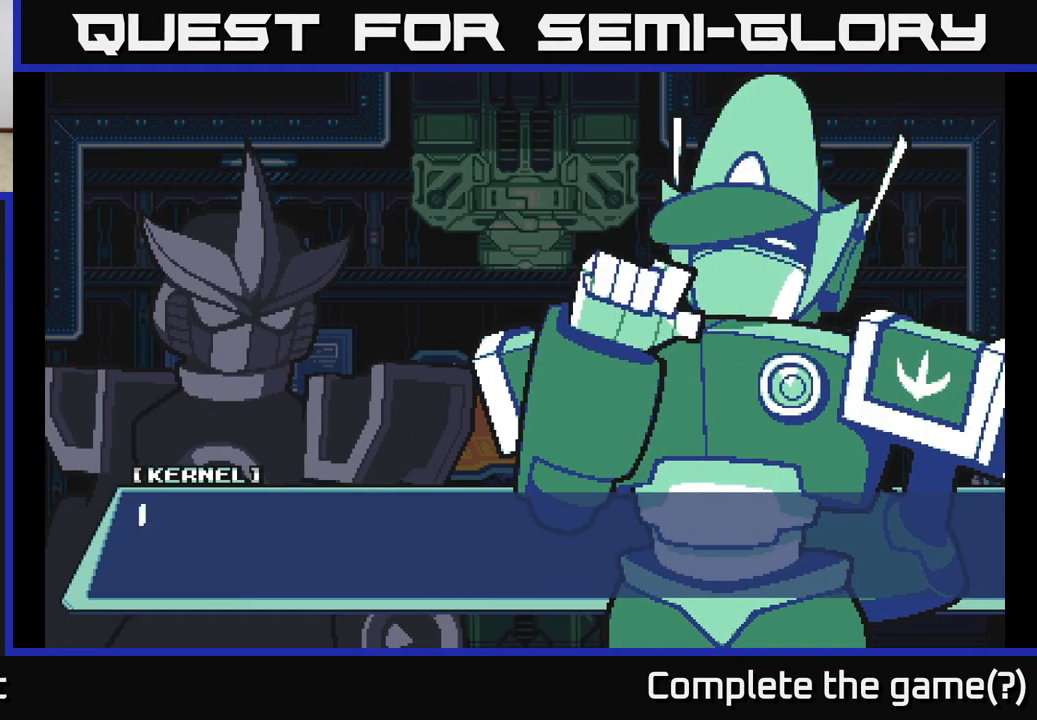
{"buttons": [], "left_stick": "center", "right_stick": "center", "events": [[50, "A", "down"], [217, "A", "up"]]}
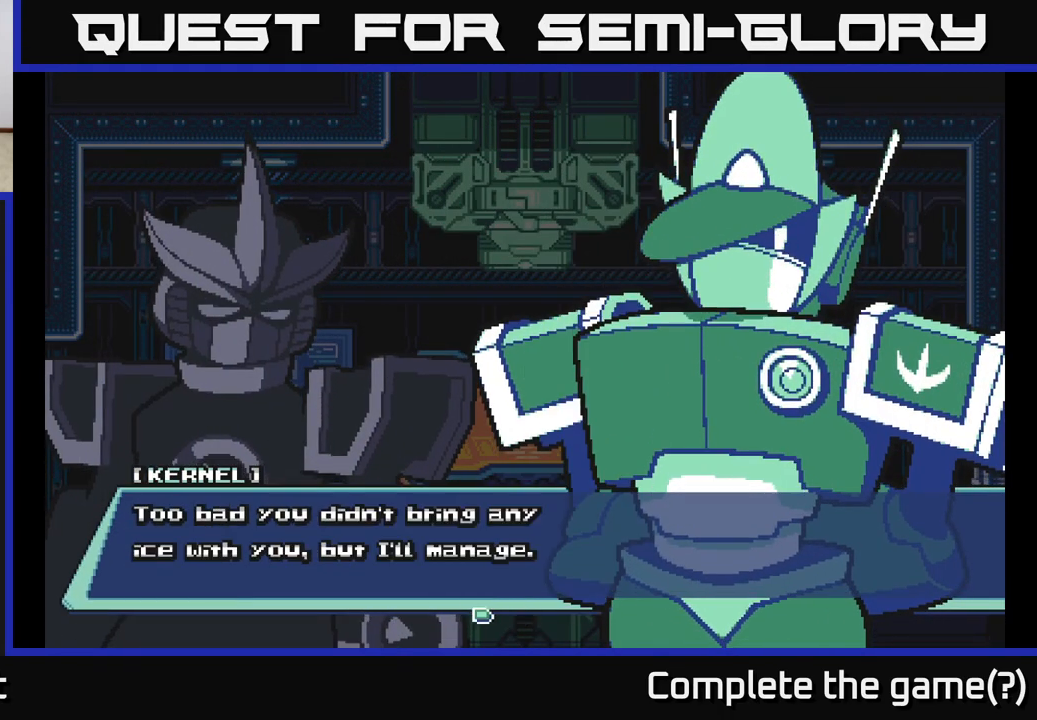
{"buttons": [], "left_stick": "center", "right_stick": "center", "events": [[33, "A", "down"], [267, "A", "up"]]}
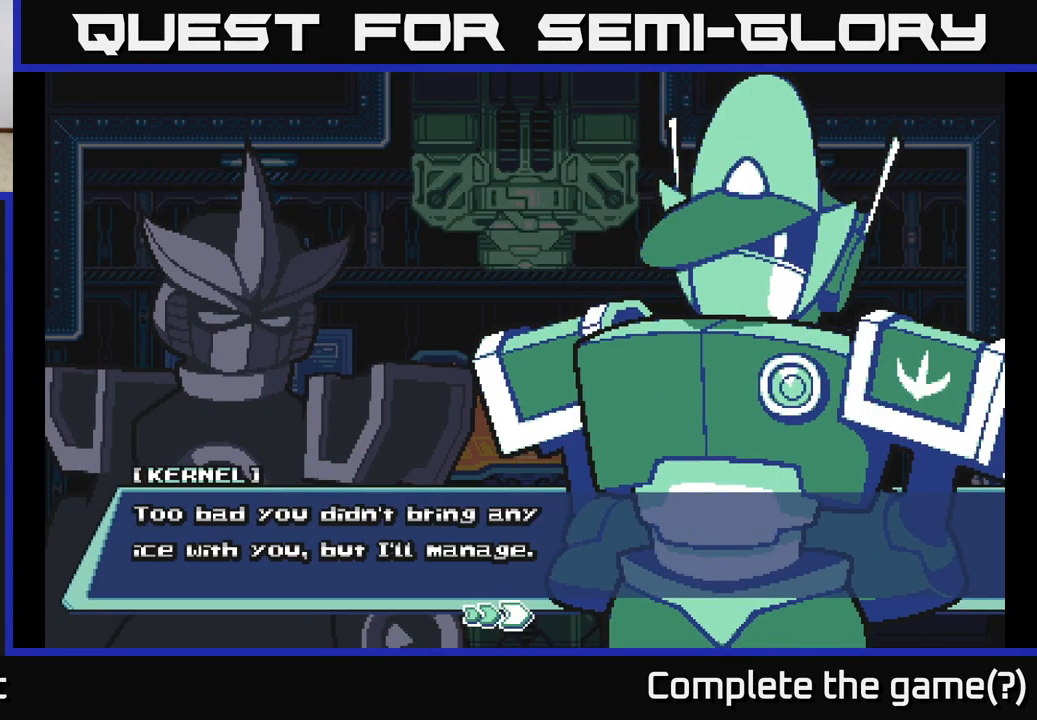
{"buttons": [], "left_stick": "center", "right_stick": "center", "events": []}
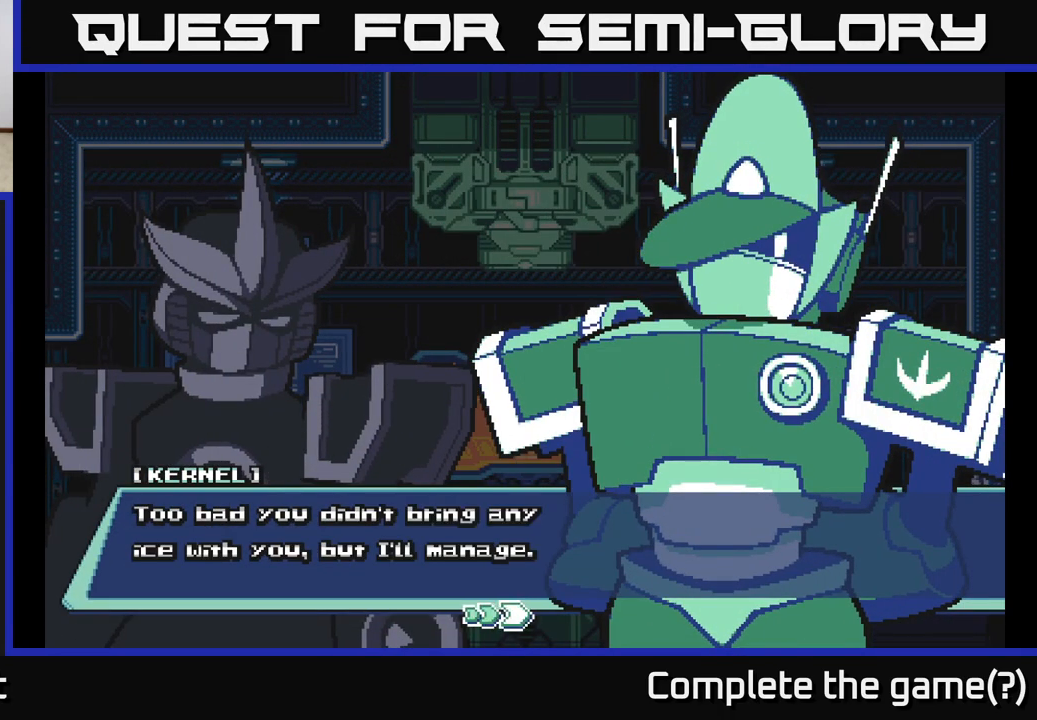
{"buttons": [], "left_stick": "center", "right_stick": "center", "events": []}
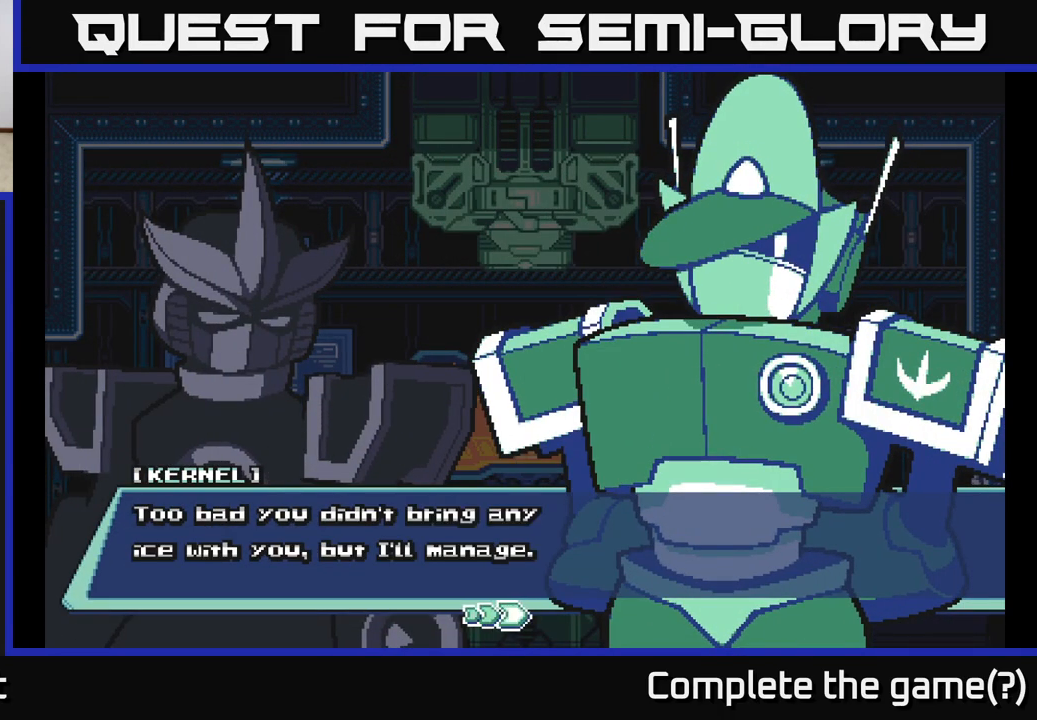
{"buttons": [], "left_stick": "center", "right_stick": "center", "events": []}
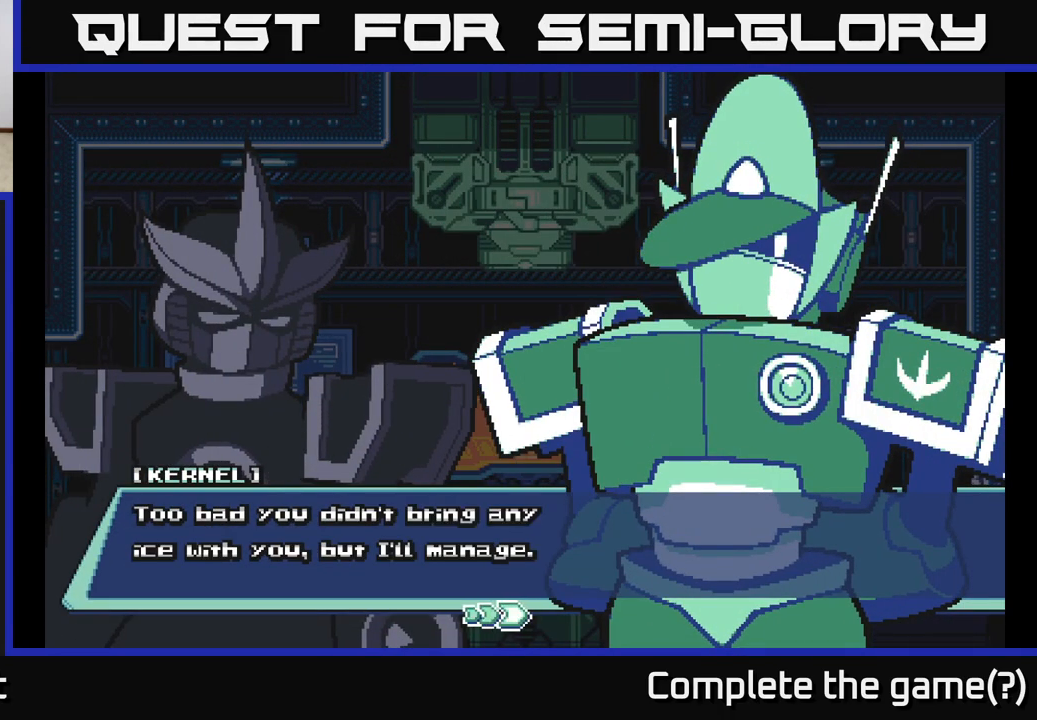
{"buttons": [], "left_stick": "center", "right_stick": "center", "events": []}
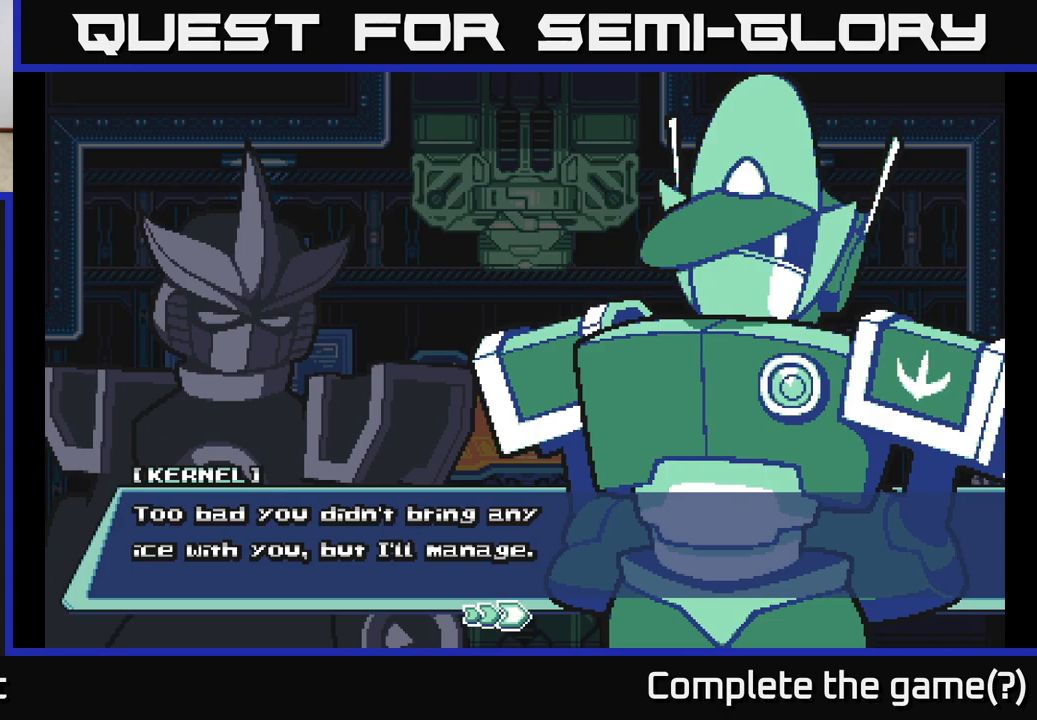
{"buttons": [], "left_stick": "center", "right_stick": "center", "events": []}
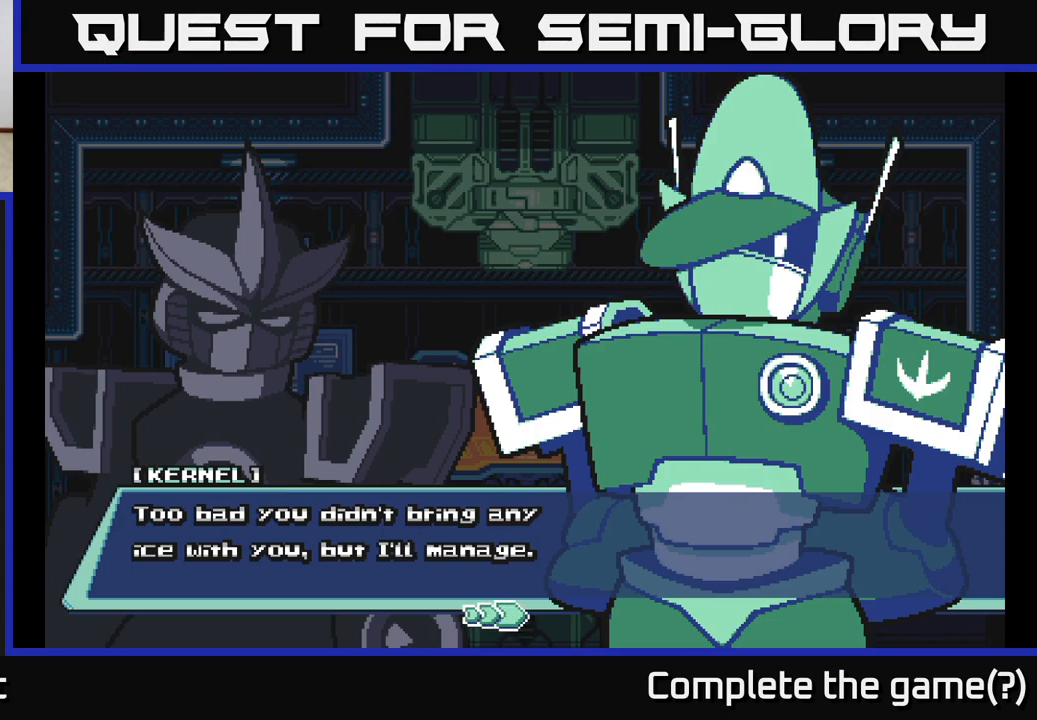
{"buttons": [], "left_stick": "center", "right_stick": "center", "events": []}
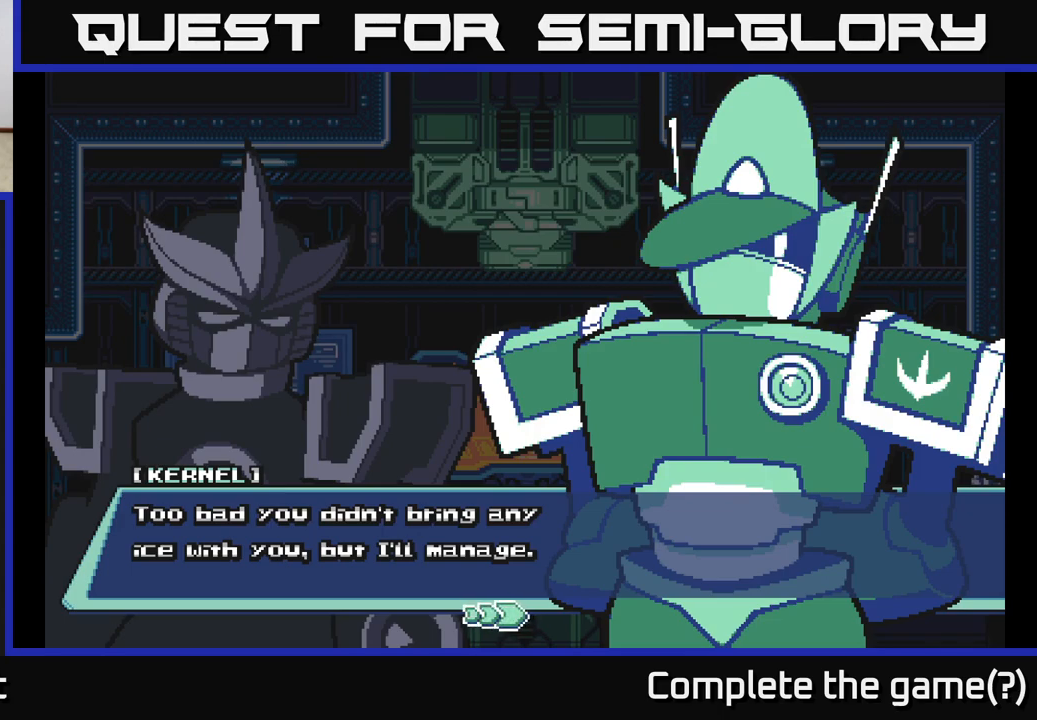
{"buttons": [], "left_stick": "center", "right_stick": "center", "events": []}
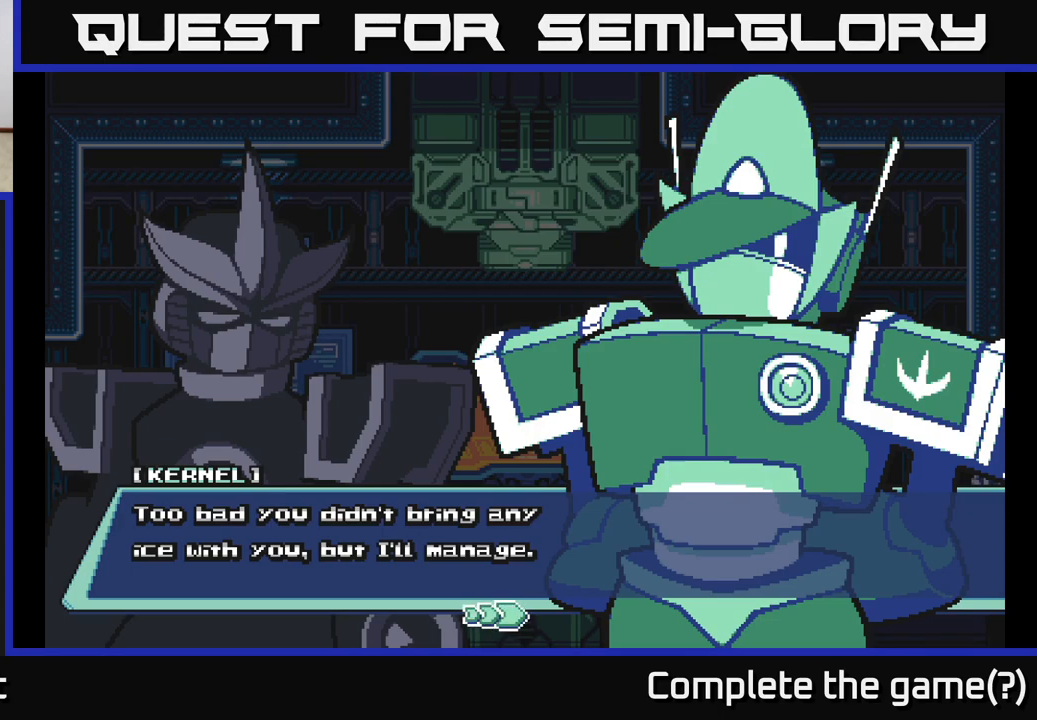
{"buttons": [], "left_stick": "center", "right_stick": "center", "events": []}
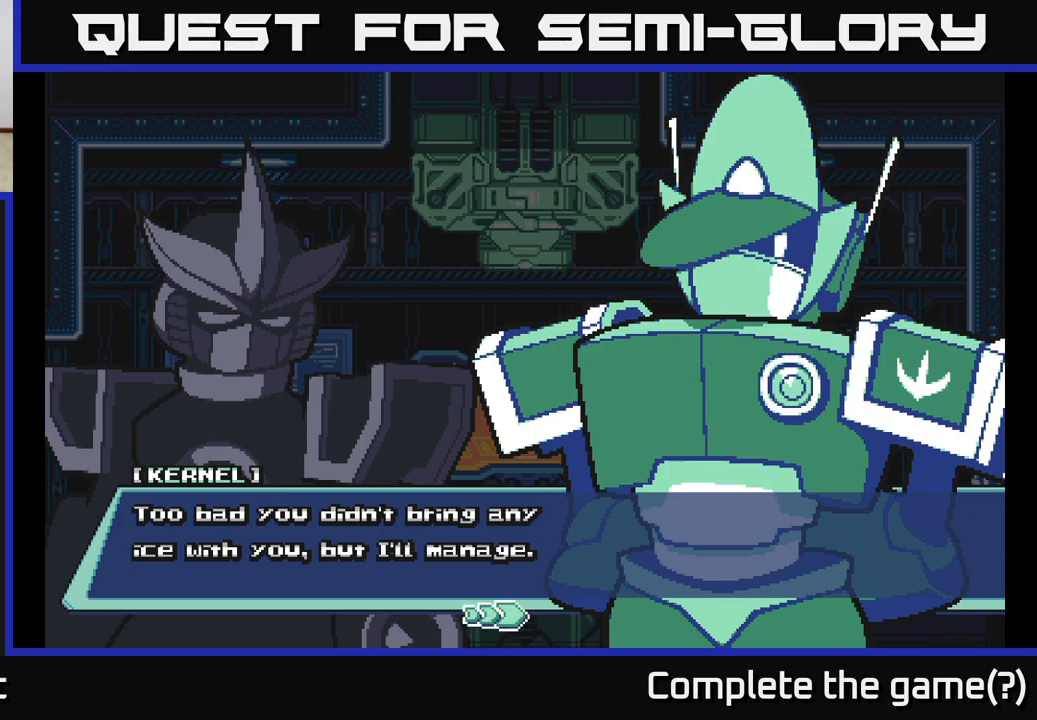
{"buttons": [], "left_stick": "center", "right_stick": "center", "events": []}
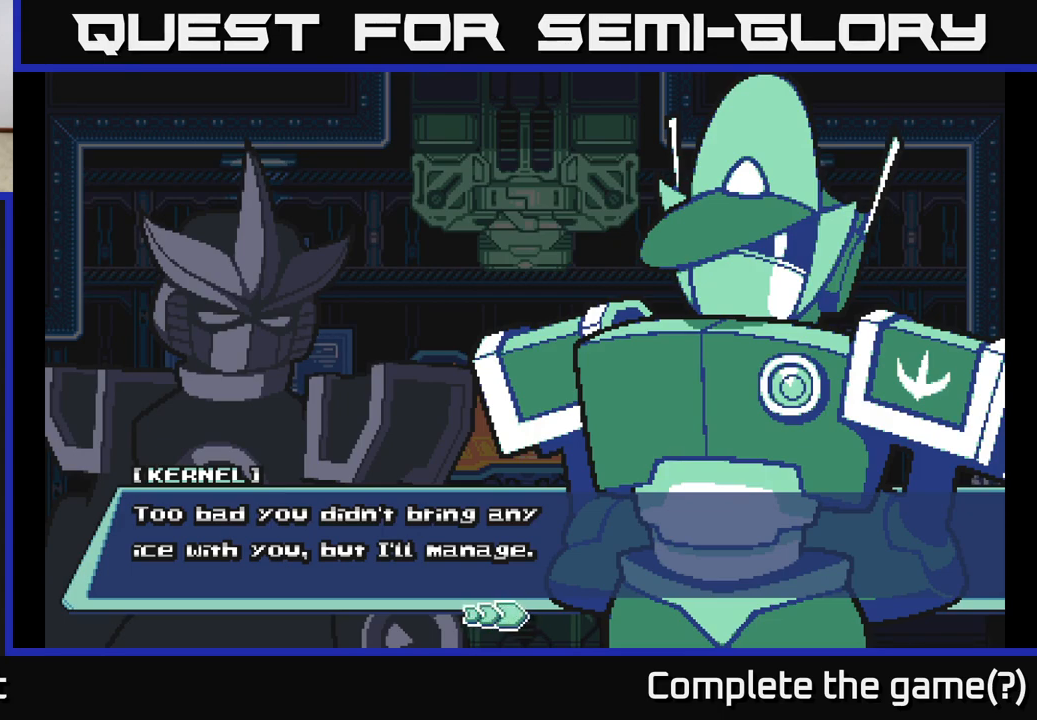
{"buttons": [], "left_stick": "center", "right_stick": "center", "events": []}
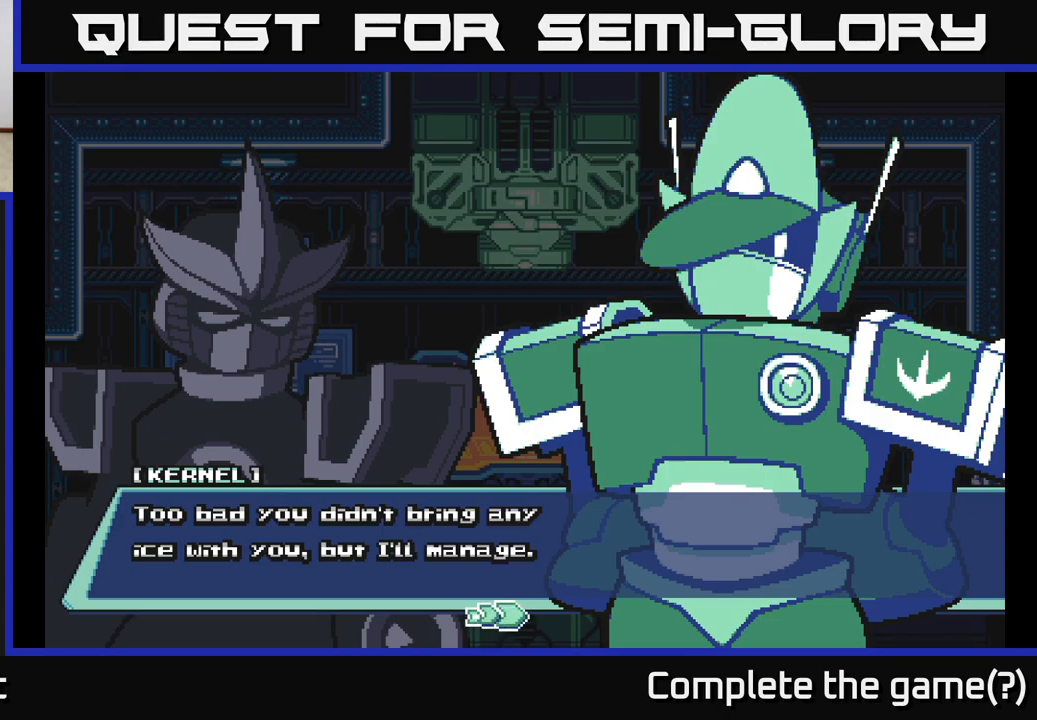
{"buttons": ["A"], "left_stick": "center", "right_stick": "center", "events": [[483, "A", "down"]]}
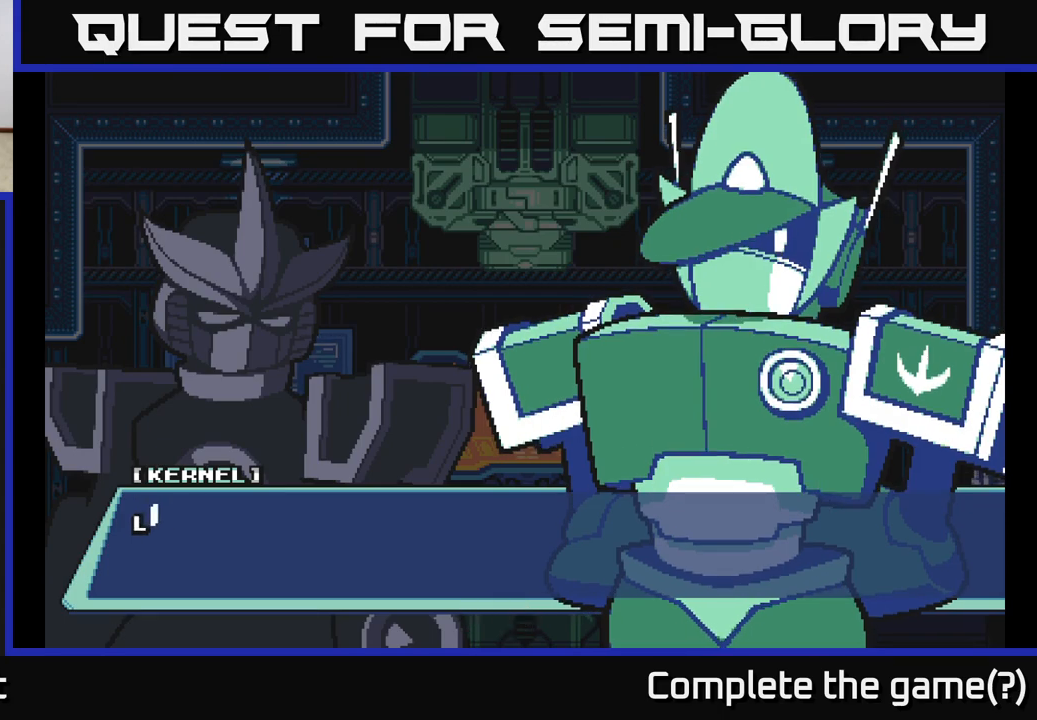
{"buttons": [], "left_stick": "center", "right_stick": "center", "events": [[133, "A", "up"]]}
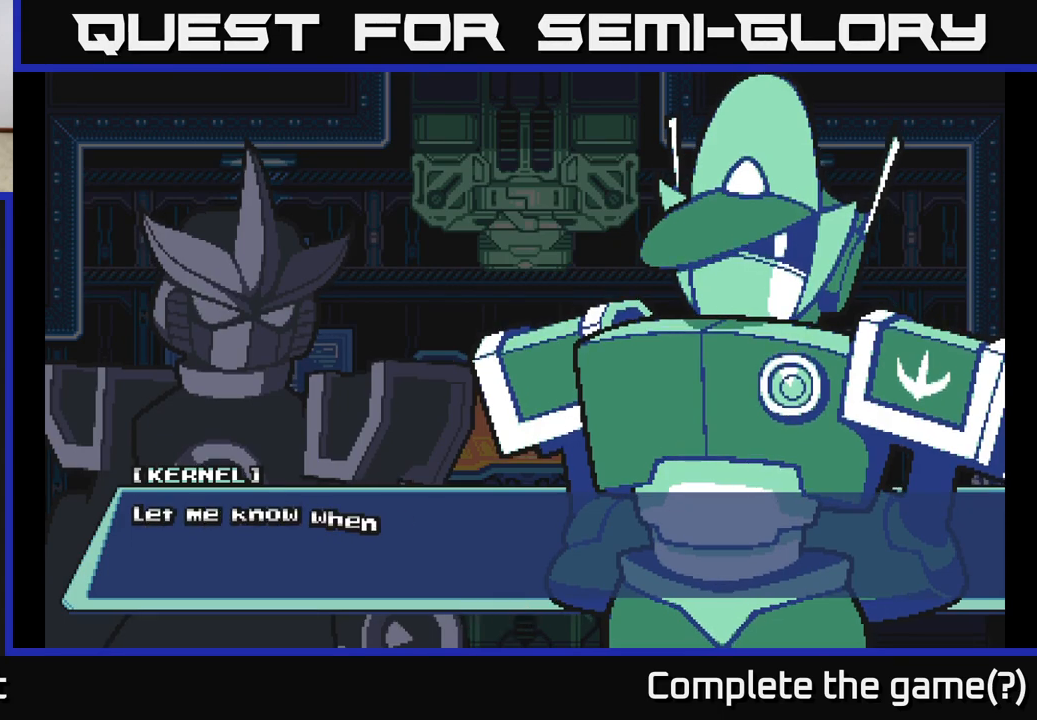
{"buttons": [], "left_stick": "center", "right_stick": "center", "events": [[233, "A", "down"], [450, "A", "up"]]}
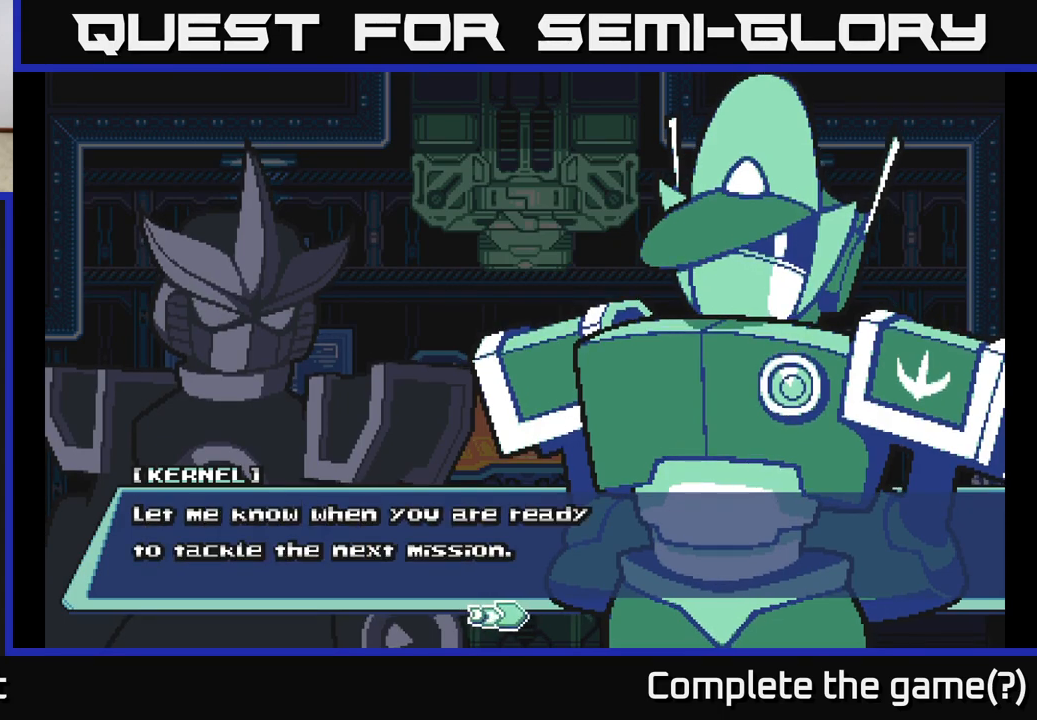
{"buttons": [], "left_stick": "center", "right_stick": "center", "events": []}
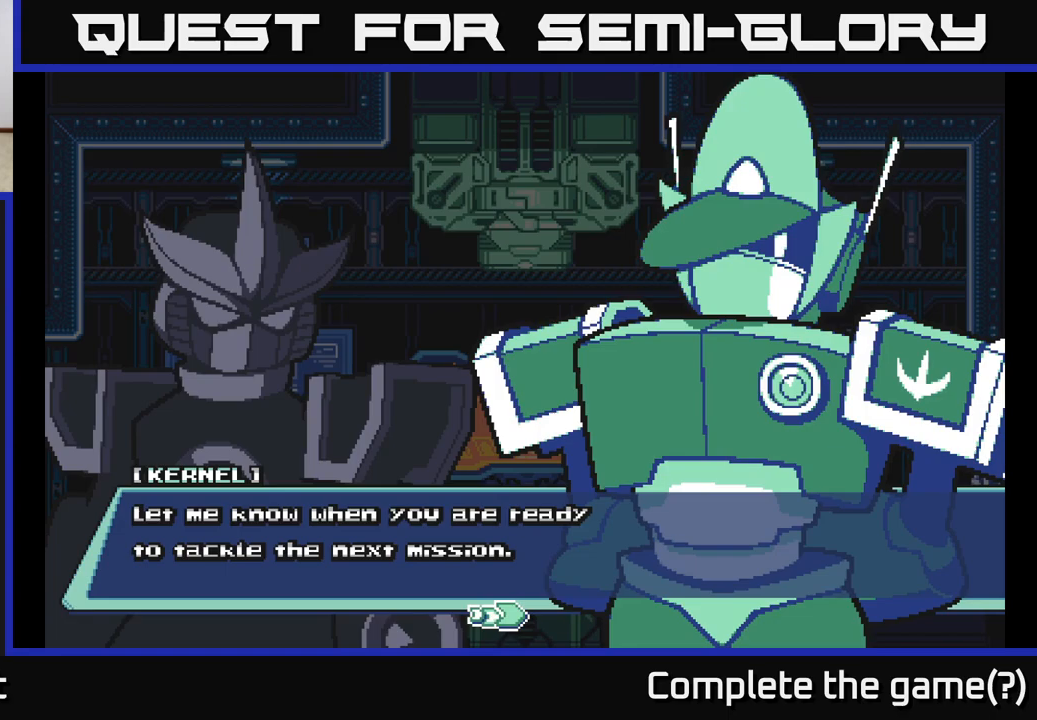
{"buttons": [], "left_stick": "center", "right_stick": "center", "events": [[250, "A", "down"], [367, "A", "up"]]}